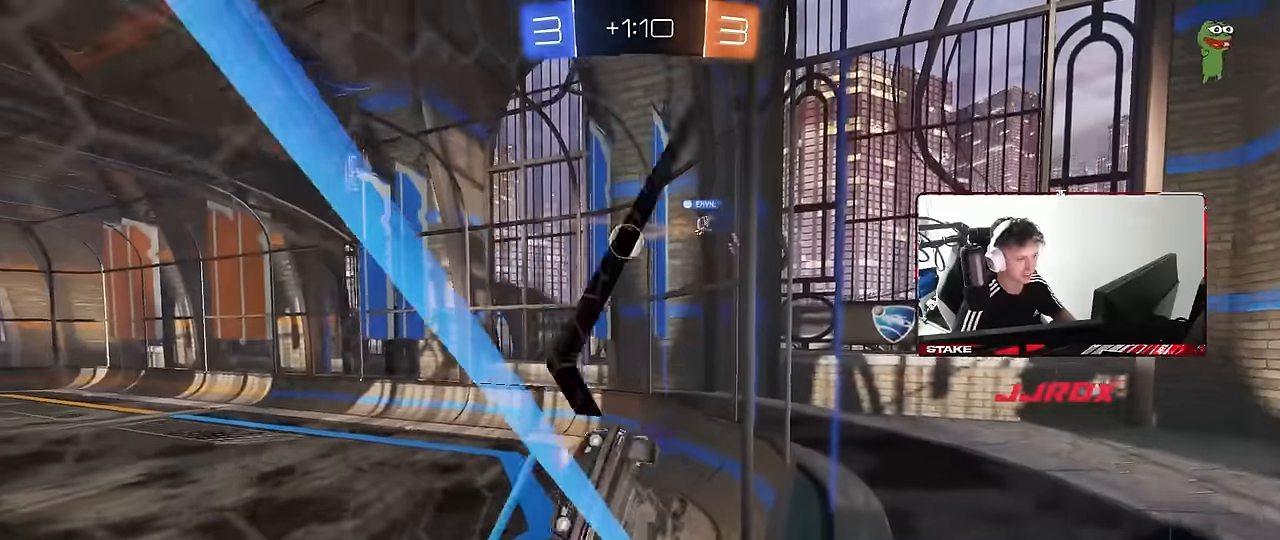
Gameplay with keyboard and mouse; each line is a JSON object with the keys and mouse buttons held at the frame after it. "events" lists presses ("down") and releases ("up") of "1", "2", "3", "4", "5", "a", "alt", "c", "caps_lock", "ctrl", "d", "e", "f", "g", "q", "r", "s", "shift", "space", "t", "tab", "v", "w", "x", "z", "mouse_left", "mouse_wheel" and "mouse_right" between this image and that frame as [ms after this image, input, new state], when the widget could be followed in between. "mouse_left", "mouse_wheel", "mouse_right" = the "left", "wheel", "right" buttons of the "mouse" list. No other keys are recorded. "wheel" means that the mouse wheel is clicked or scrolled. Mouse movement is not recorded.
{"keys": ["d", "w"], "mouse": [], "events": [[350, "shift", "up"]]}
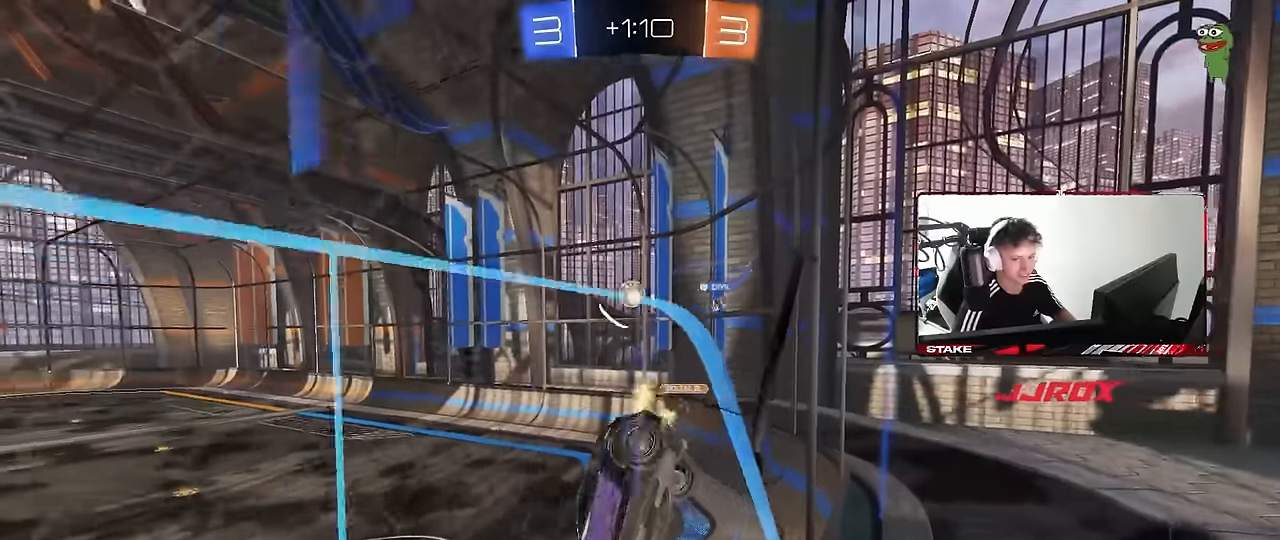
{"keys": ["d", "s", "shift"], "mouse": [], "events": [[134, "w", "up"], [217, "d", "up"], [217, "mouse_right", "down"], [267, "s", "down"], [367, "d", "down"], [417, "shift", "down"], [467, "mouse_right", "up"]]}
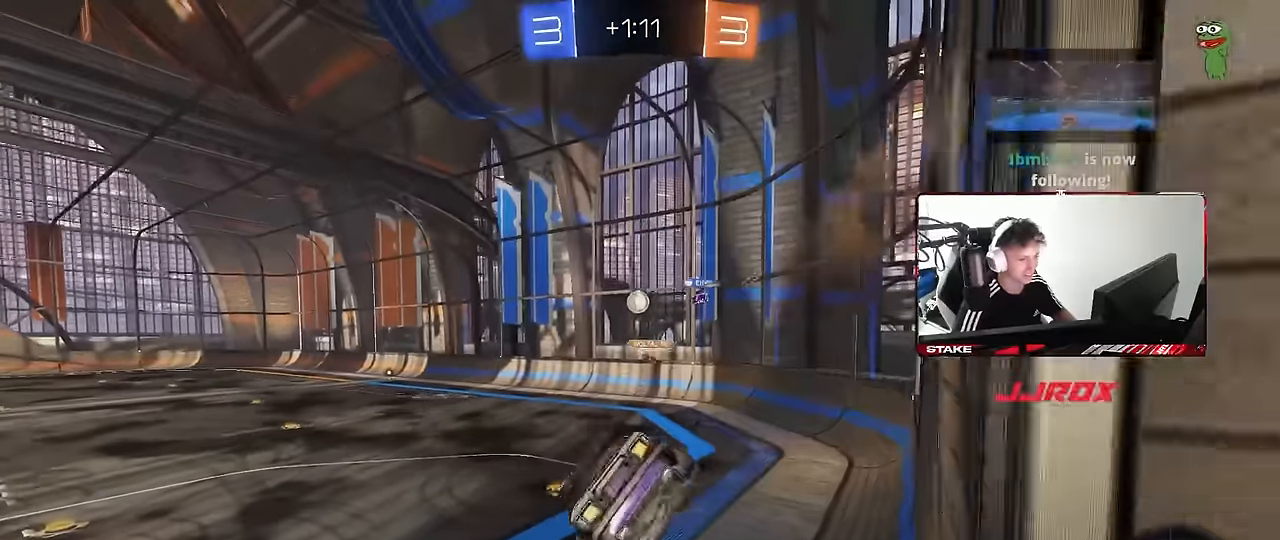
{"keys": ["w"], "mouse": ["right"], "events": [[100, "a", "down"], [100, "shift", "up"], [150, "d", "up"], [184, "s", "up"], [234, "a", "up"], [334, "w", "down"], [384, "mouse_right", "down"]]}
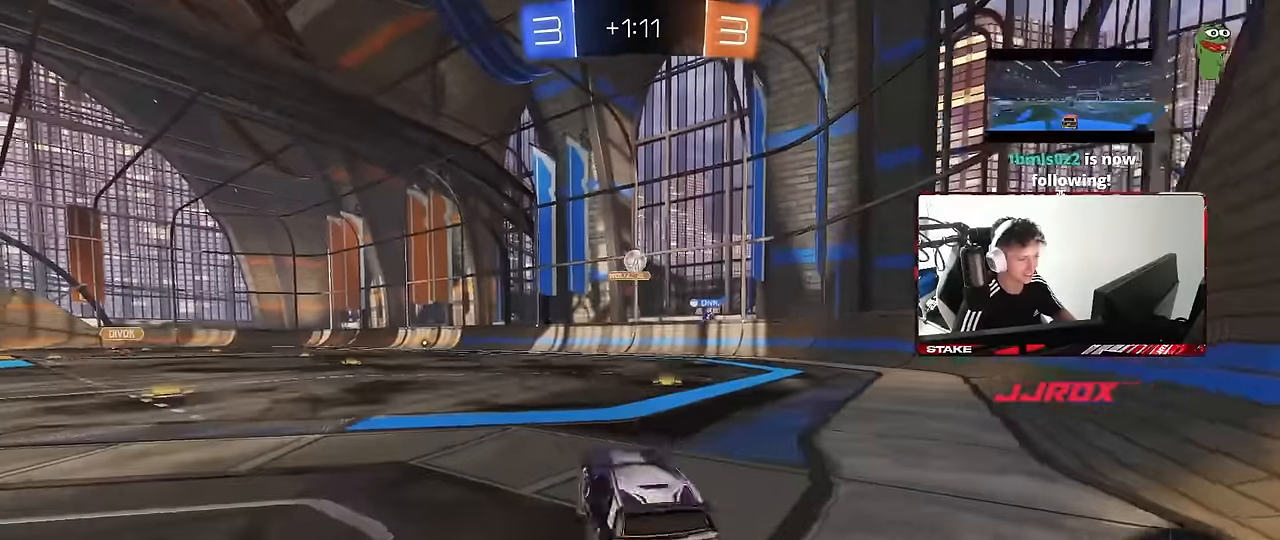
{"keys": ["d", "w"], "mouse": [], "events": [[67, "mouse_right", "up"], [167, "d", "down"], [300, "d", "up"], [484, "d", "down"]]}
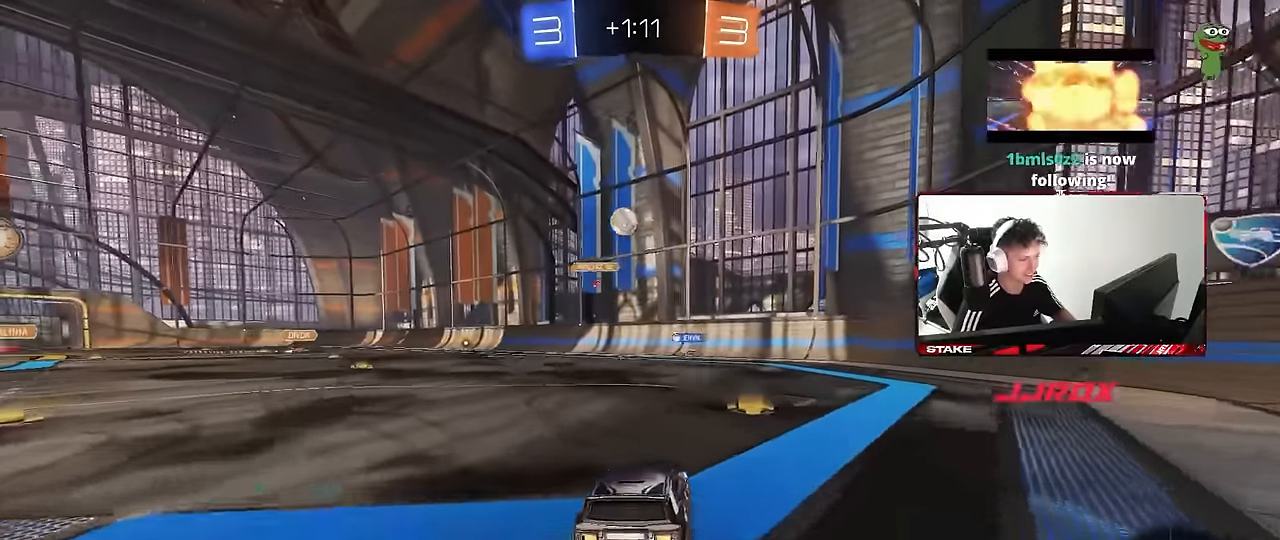
{"keys": ["d", "w"], "mouse": [], "events": [[84, "shift", "down"], [184, "shift", "up"]]}
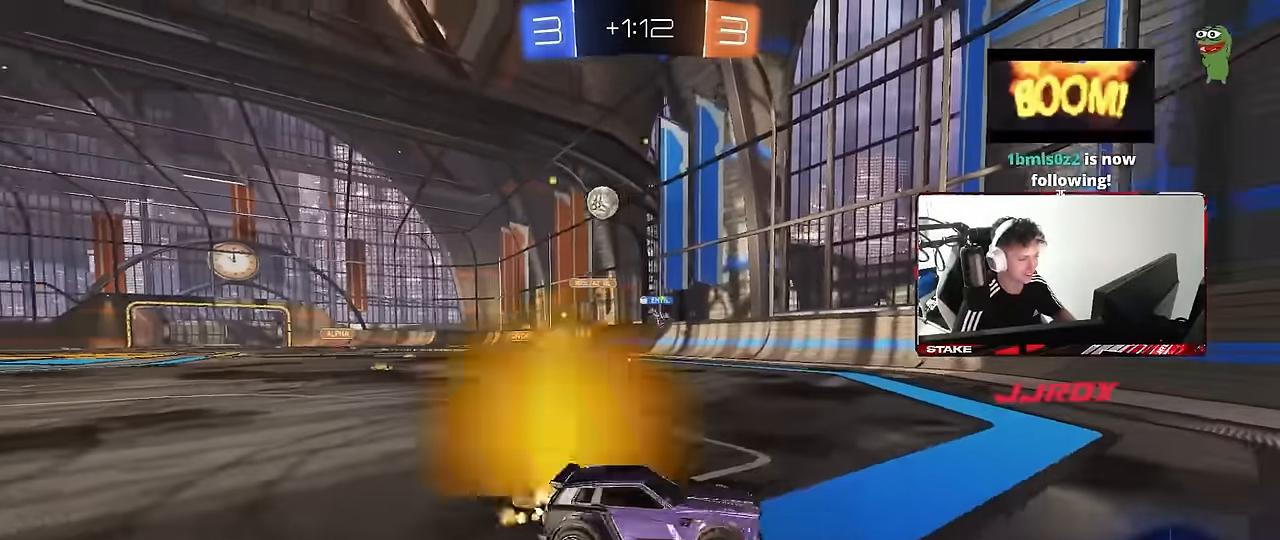
{"keys": [], "mouse": [], "events": [[100, "d", "up"], [234, "d", "down"], [434, "d", "up"], [434, "w", "up"]]}
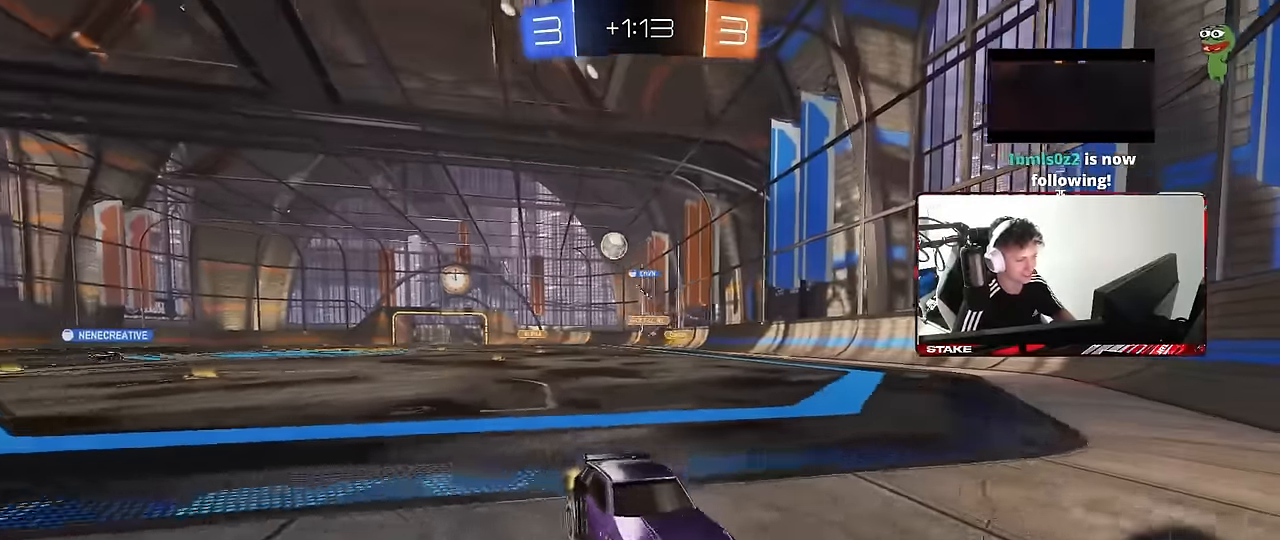
{"keys": ["d", "w"], "mouse": [], "events": [[67, "d", "down"], [250, "w", "down"]]}
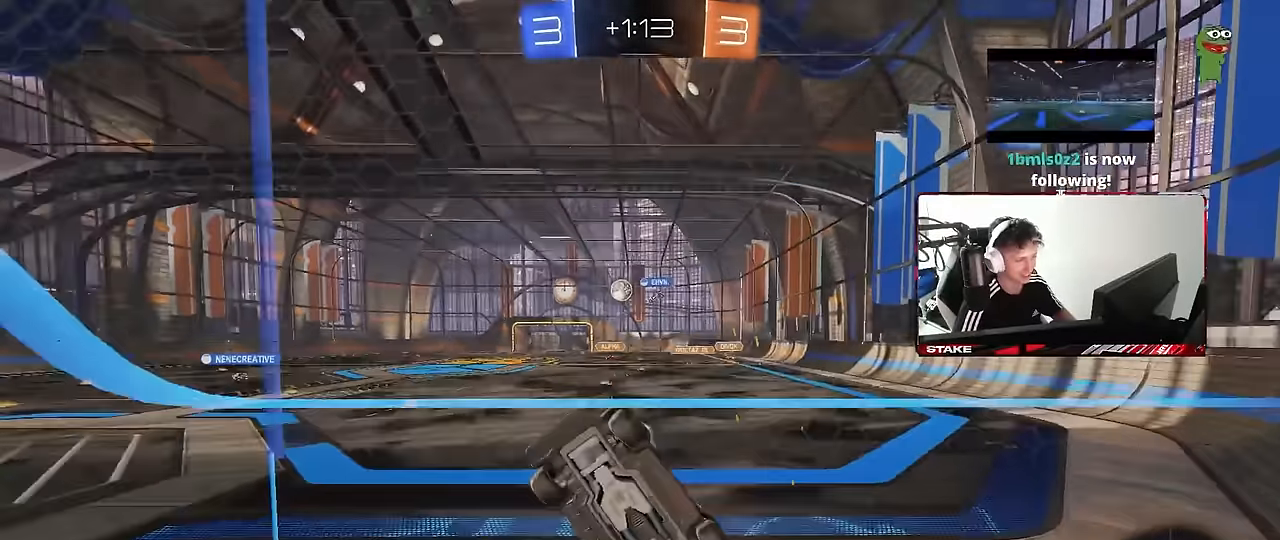
{"keys": [], "mouse": ["right"], "events": [[500, "d", "up"], [500, "mouse_right", "down"], [500, "w", "up"]]}
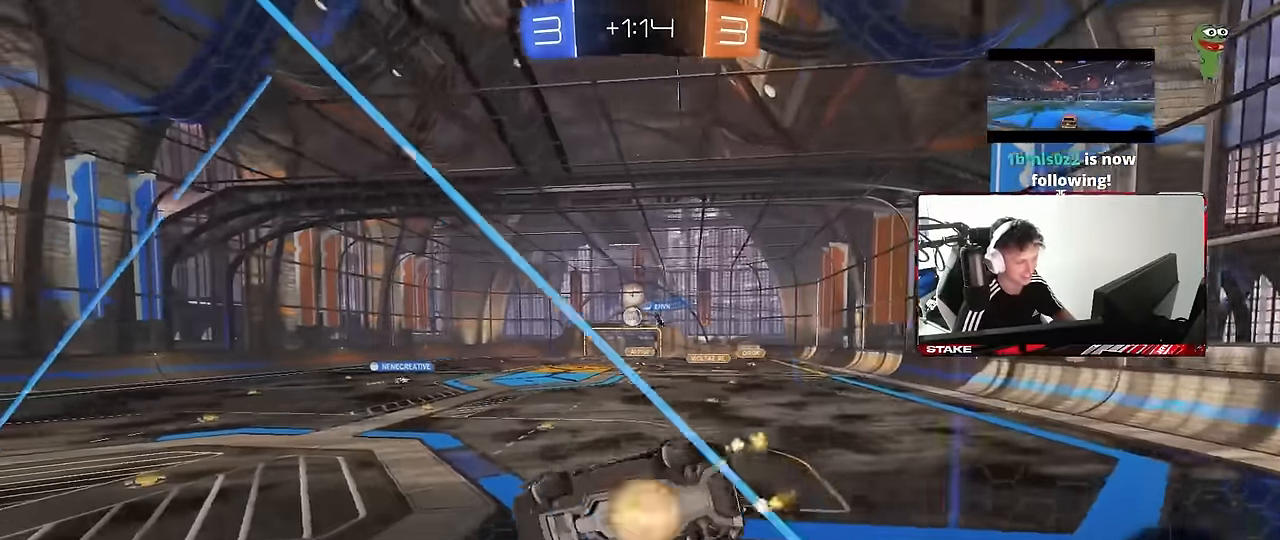
{"keys": ["d"], "mouse": [], "events": [[50, "a", "down"], [50, "shift", "down"], [150, "s", "down"], [234, "mouse_right", "up"], [284, "shift", "up"], [434, "d", "down"], [467, "a", "up"], [467, "s", "up"]]}
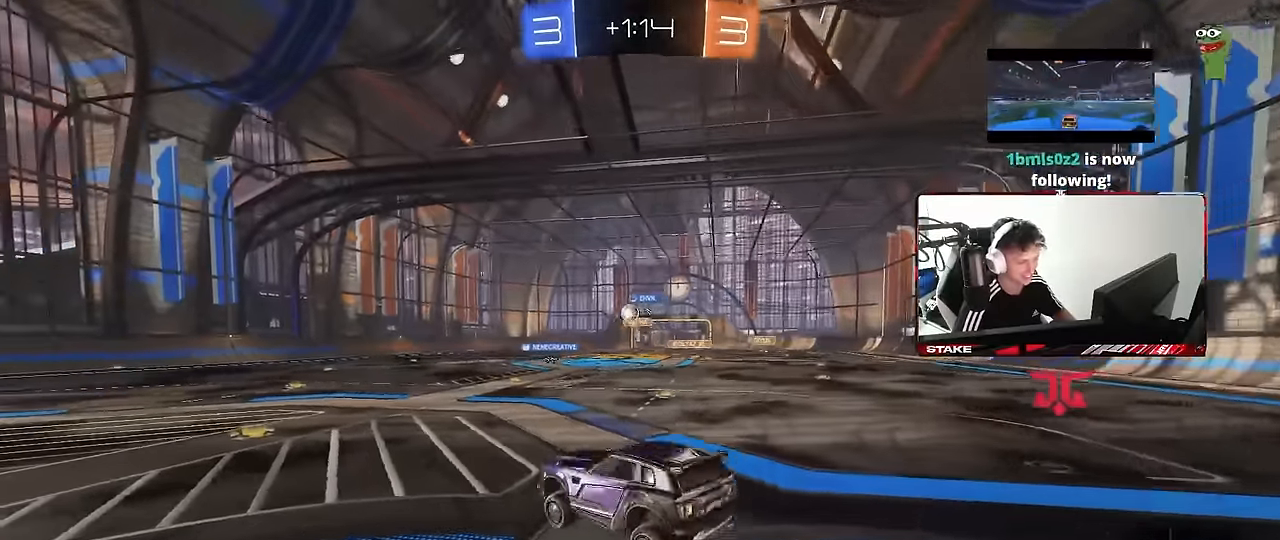
{"keys": ["a", "shift", "w"], "mouse": [], "events": [[17, "d", "up"], [117, "w", "down"], [167, "mouse_right", "down"], [300, "mouse_right", "up"], [350, "d", "down"], [400, "d", "up"], [450, "a", "down"], [450, "shift", "down"]]}
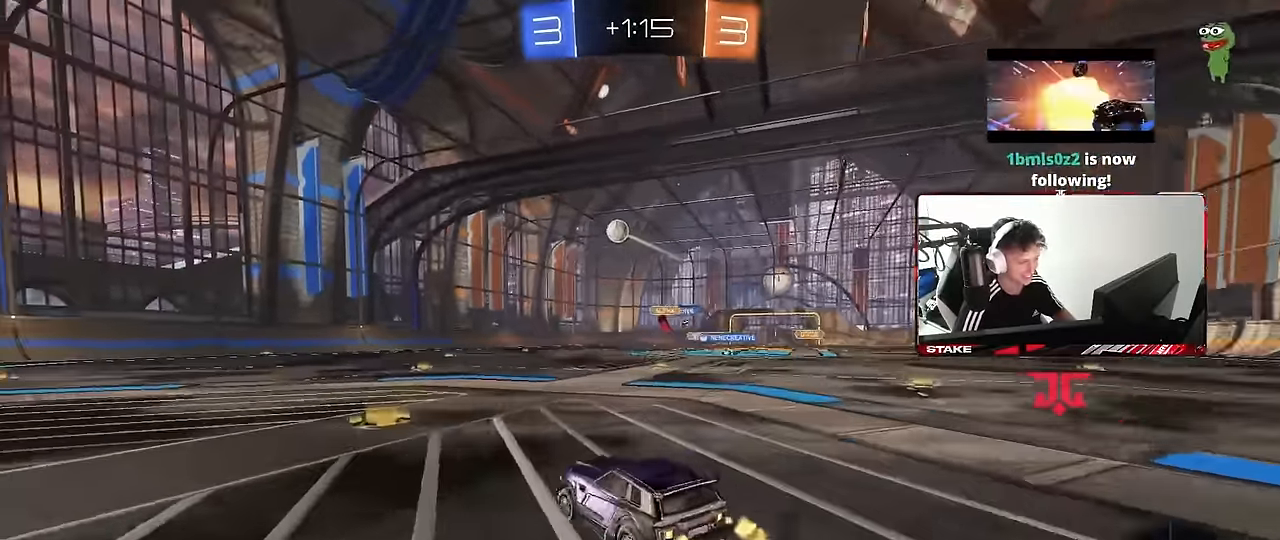
{"keys": ["w"], "mouse": [], "events": [[34, "shift", "up"], [317, "a", "up"]]}
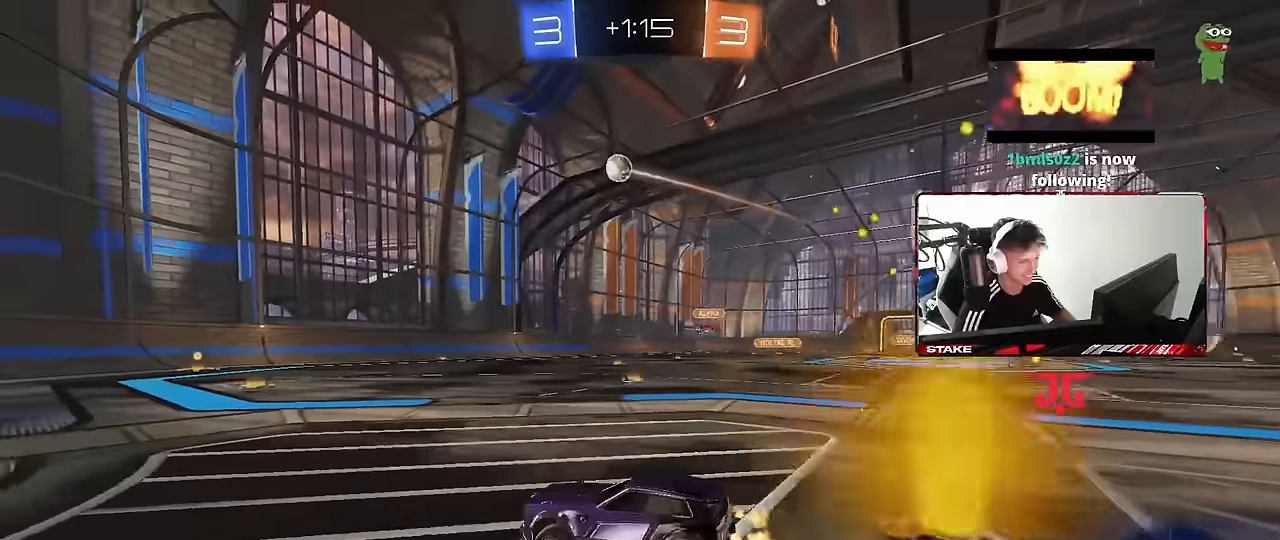
{"keys": ["w"], "mouse": [], "events": [[334, "a", "down"], [467, "a", "up"]]}
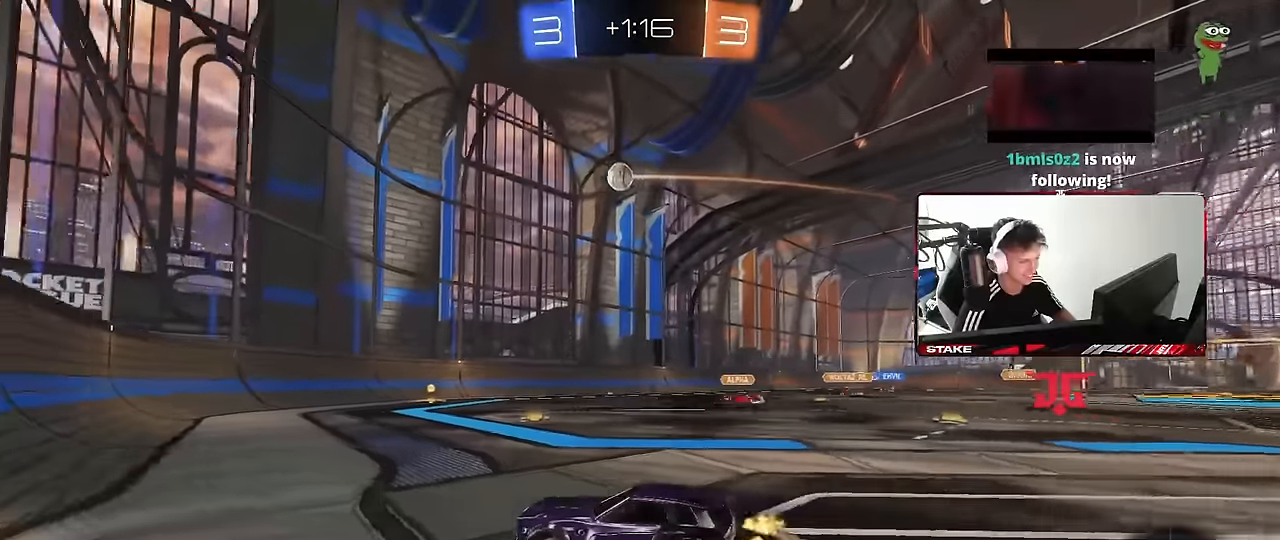
{"keys": ["w"], "mouse": [], "events": [[17, "w", "up"], [167, "a", "down"], [167, "s", "down"], [250, "a", "up"], [250, "s", "up"], [450, "w", "down"]]}
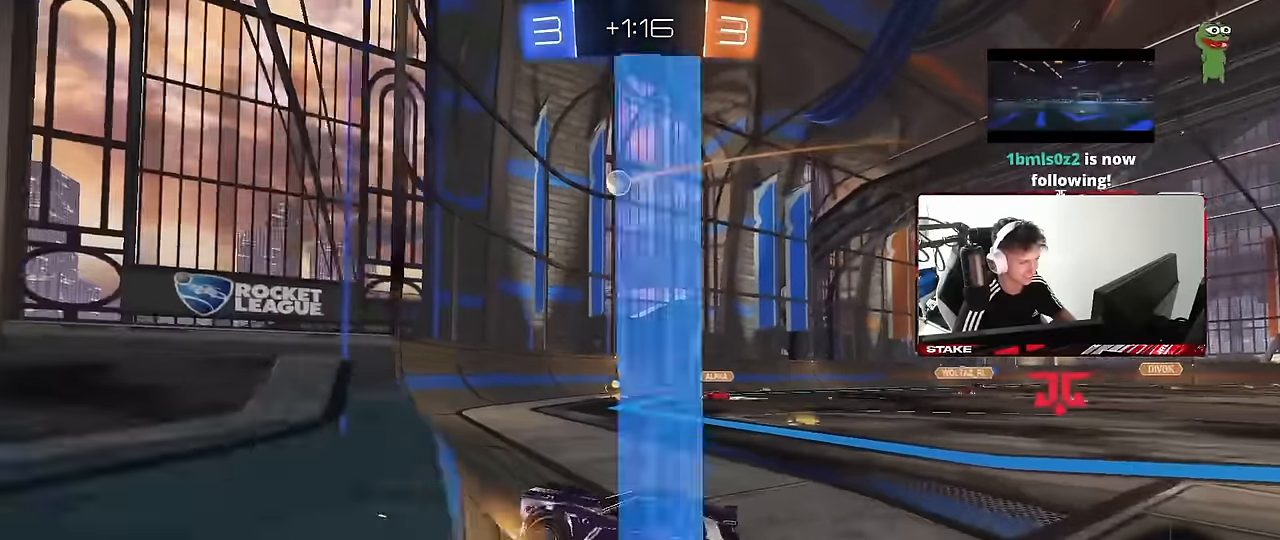
{"keys": ["d", "w"], "mouse": [], "events": [[367, "d", "down"]]}
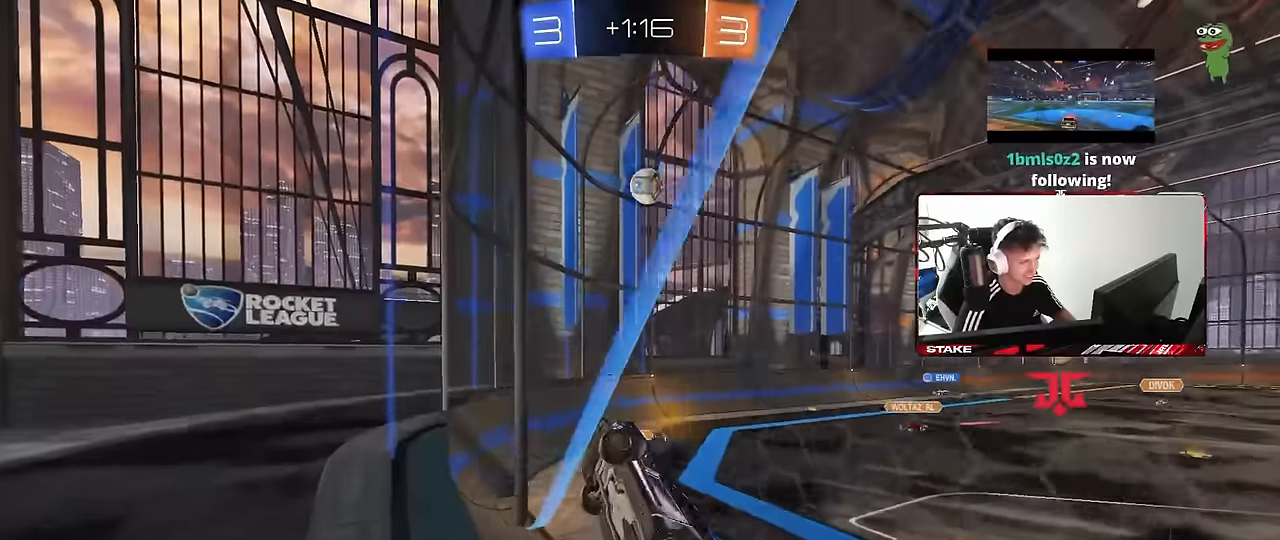
{"keys": ["a", "shift", "w"], "mouse": ["left"], "events": [[50, "mouse_right", "down"], [100, "d", "up"], [100, "s", "down"], [100, "w", "up"], [150, "a", "down"], [150, "shift", "down"], [234, "mouse_left", "down"], [334, "mouse_right", "up"], [334, "s", "up"], [434, "w", "down"]]}
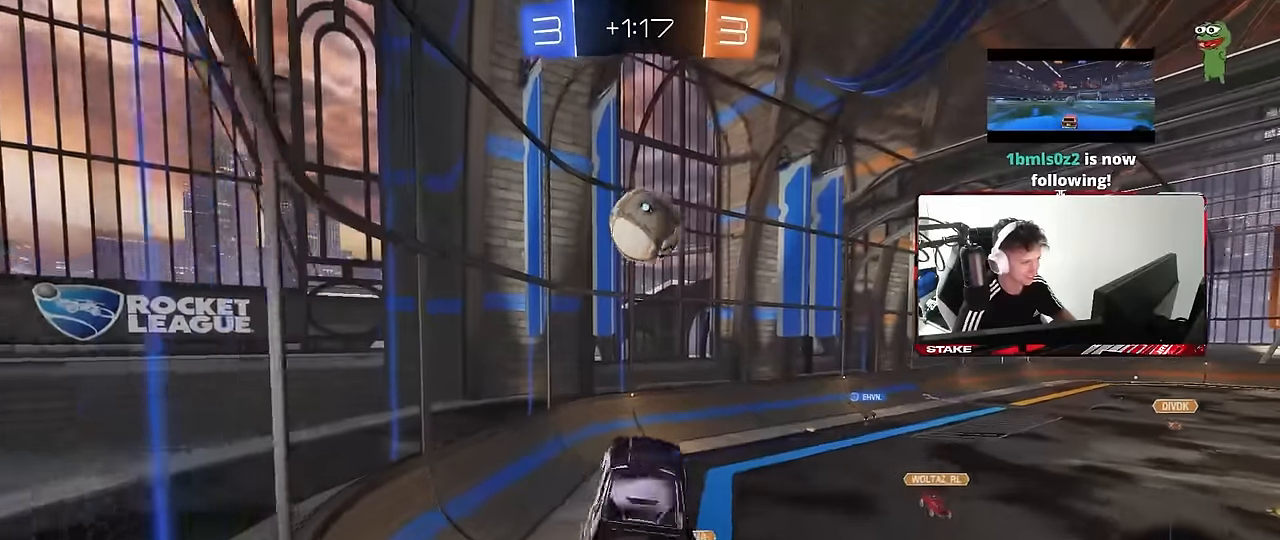
{"keys": ["d", "s", "shift"], "mouse": [], "events": [[67, "shift", "up"], [67, "w", "up"], [200, "a", "up"], [250, "d", "down"], [250, "mouse_right", "down"], [250, "w", "down"], [300, "shift", "down"], [400, "s", "down"], [400, "w", "up"], [434, "mouse_right", "up"], [484, "mouse_left", "up"]]}
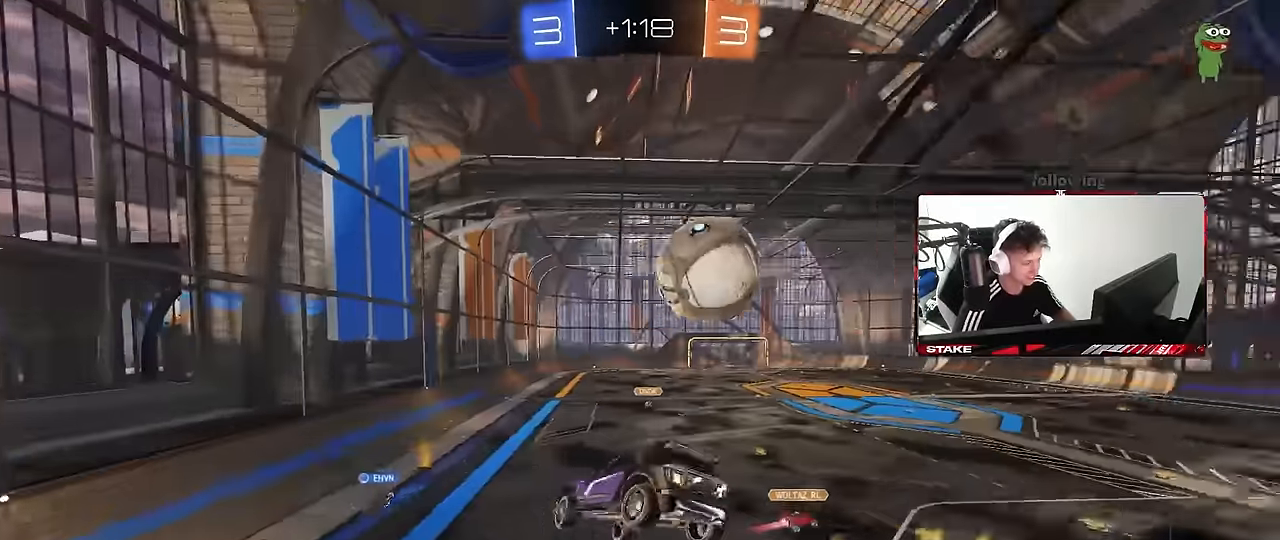
{"keys": ["d", "shift"], "mouse": [], "events": [[84, "shift", "up"], [184, "d", "up"], [267, "d", "down"], [317, "s", "up"], [317, "shift", "down"]]}
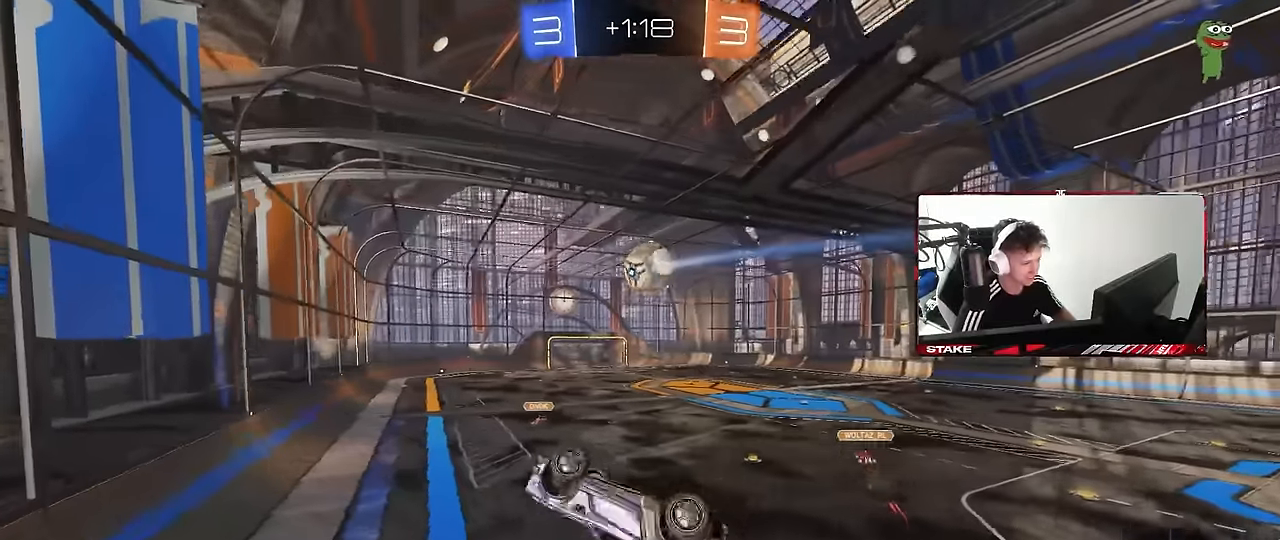
{"keys": ["d", "s", "shift"], "mouse": [], "events": [[50, "w", "down"], [334, "w", "up"], [467, "s", "down"]]}
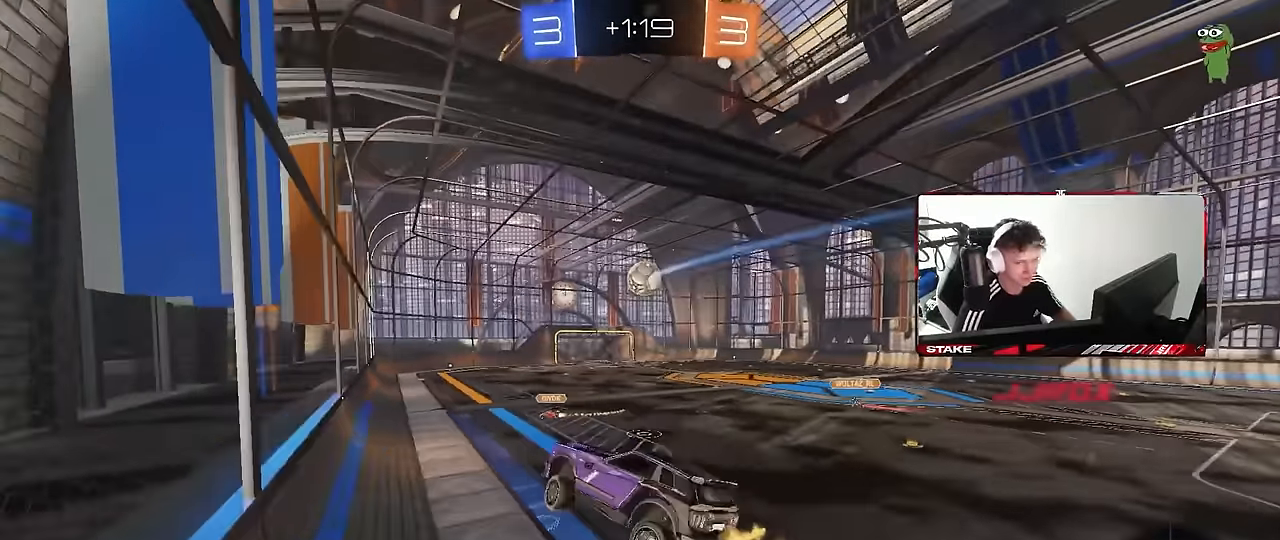
{"keys": ["a", "s", "shift"], "mouse": ["left", "right"], "events": [[17, "s", "up"], [200, "d", "up"], [200, "shift", "up"], [350, "mouse_left", "down"], [350, "mouse_right", "down"], [400, "a", "down"], [400, "shift", "down"], [450, "s", "down"]]}
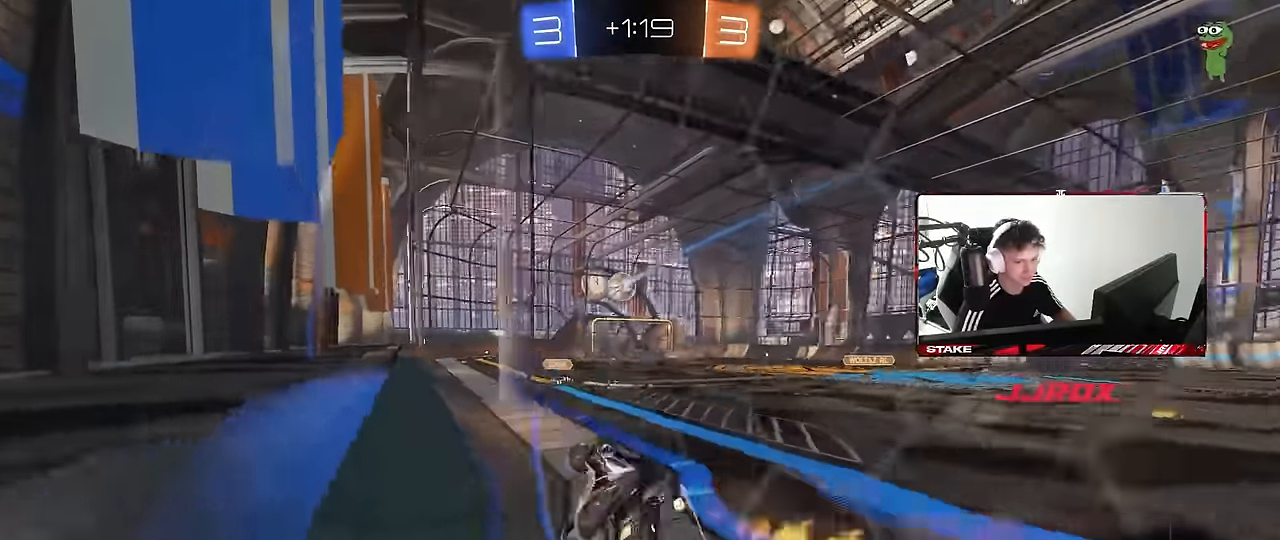
{"keys": ["w"], "mouse": [], "events": [[34, "mouse_left", "up"], [84, "mouse_right", "up"], [84, "s", "up"], [184, "shift", "up"], [317, "a", "up"], [367, "mouse_right", "down"], [367, "w", "down"], [500, "mouse_right", "up"]]}
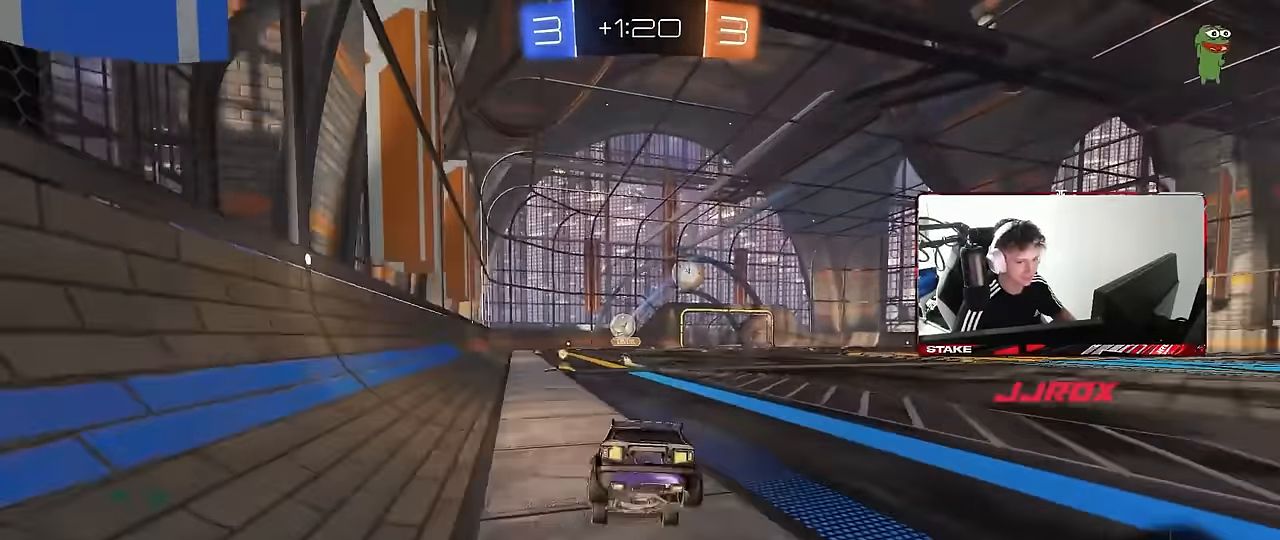
{"keys": ["d", "s"], "mouse": [], "events": [[150, "a", "down"], [250, "a", "up"], [250, "w", "up"], [334, "d", "down"], [384, "s", "down"]]}
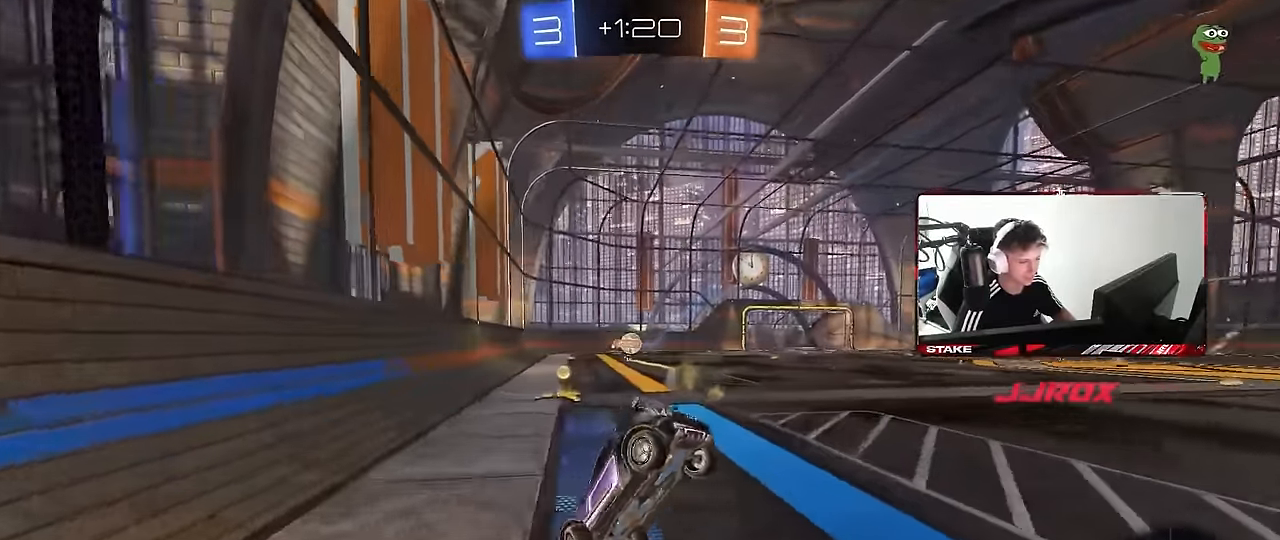
{"keys": ["d", "w"], "mouse": [], "events": [[67, "mouse_left", "down"], [250, "s", "up"], [300, "mouse_left", "up"], [400, "w", "down"]]}
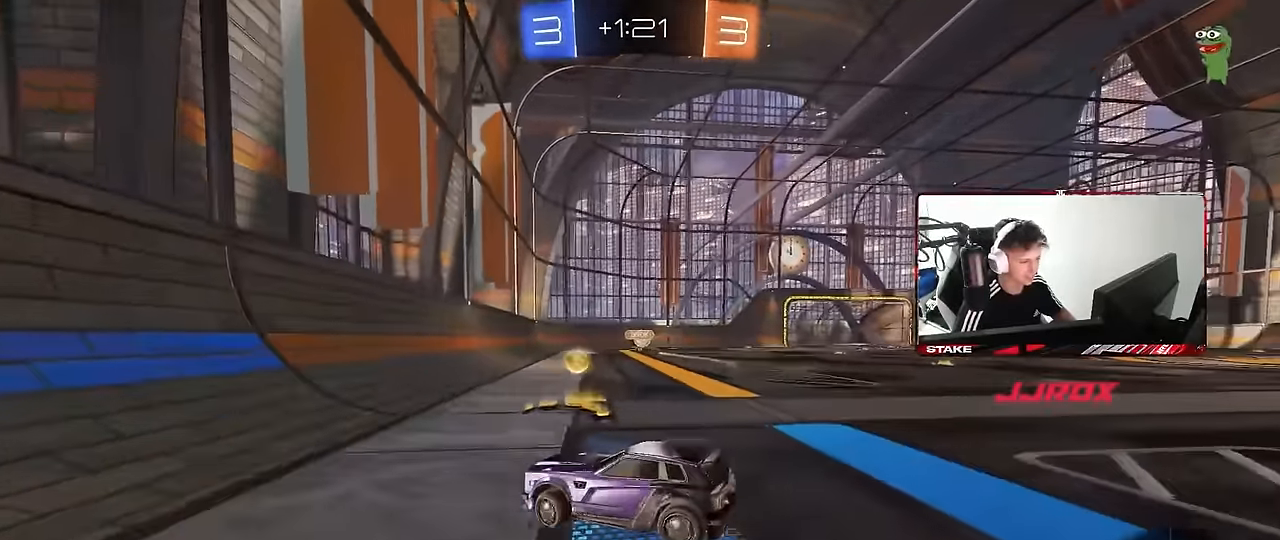
{"keys": ["a", "w"], "mouse": [], "events": [[84, "w", "up"], [317, "w", "down"], [500, "a", "down"], [500, "d", "up"]]}
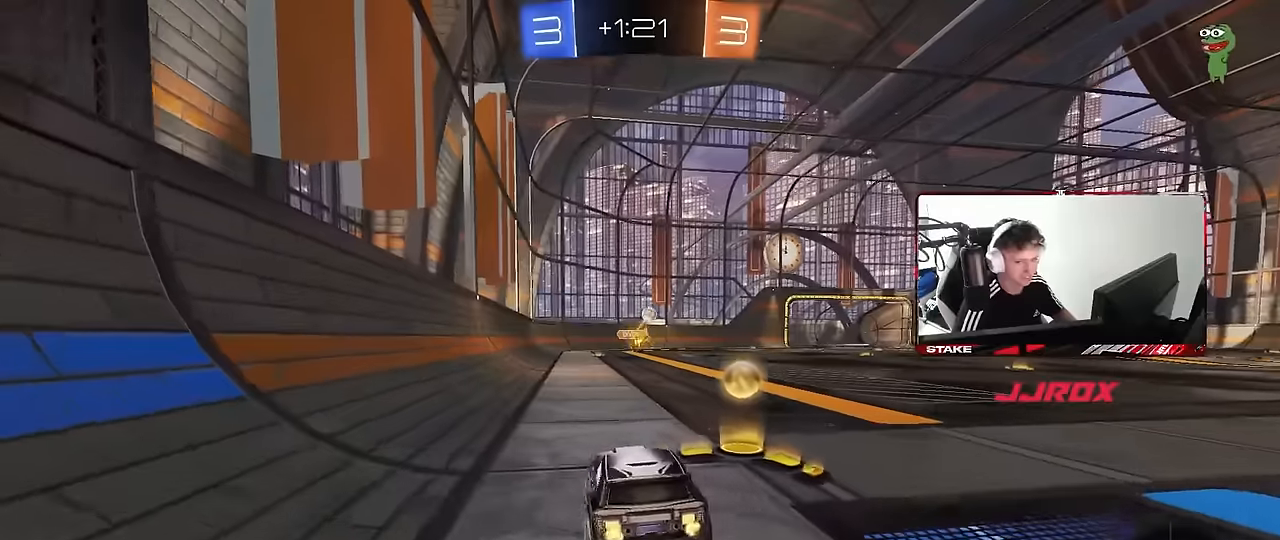
{"keys": ["a", "shift", "w"], "mouse": [], "events": [[100, "shift", "down"], [150, "shift", "up"], [384, "shift", "down"]]}
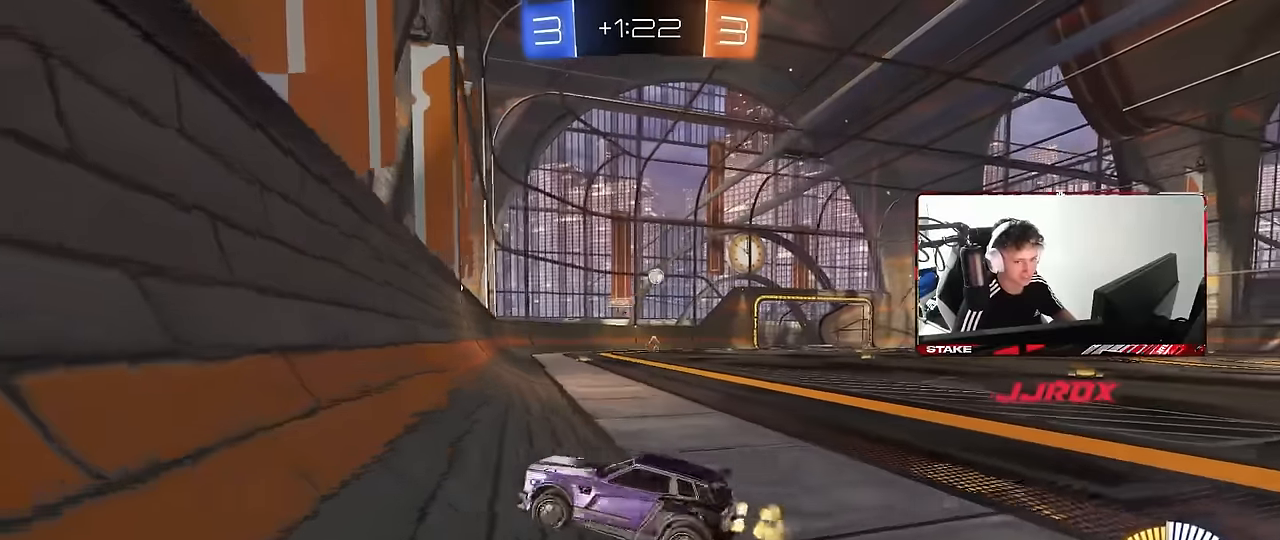
{"keys": ["a", "w"], "mouse": [], "events": [[17, "shift", "up"]]}
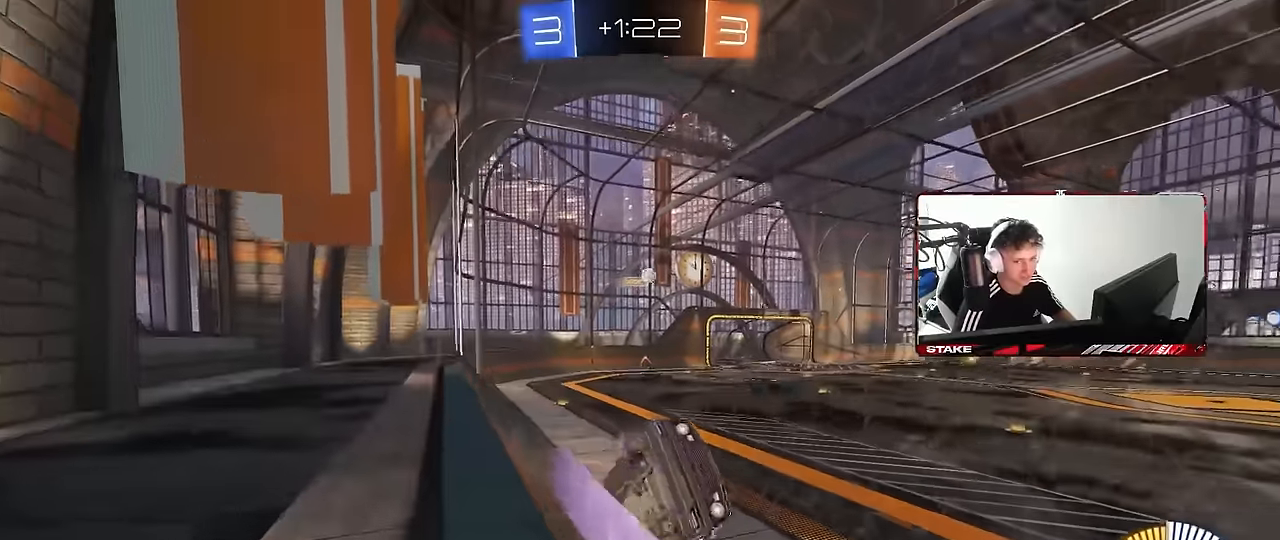
{"keys": ["d", "s", "shift"], "mouse": ["right"], "events": [[317, "a", "up"], [367, "d", "down"], [367, "mouse_left", "down"], [367, "mouse_right", "down"], [367, "w", "up"], [417, "s", "down"], [417, "shift", "down"], [500, "mouse_left", "up"]]}
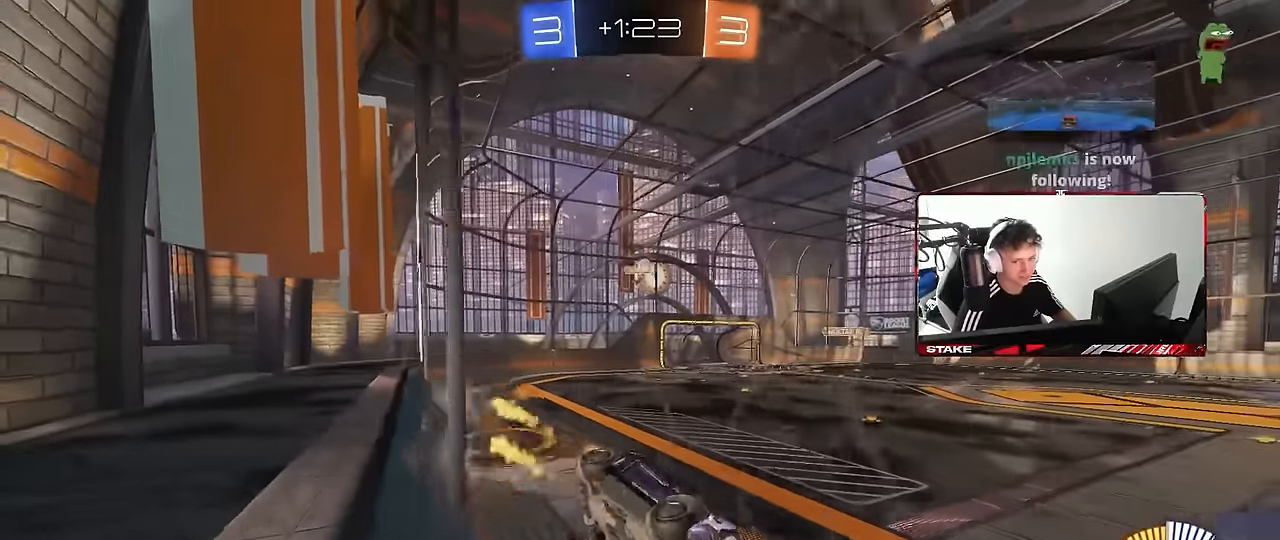
{"keys": [], "mouse": [], "events": [[100, "mouse_right", "up"], [200, "s", "up"], [234, "d", "up"], [234, "shift", "up"]]}
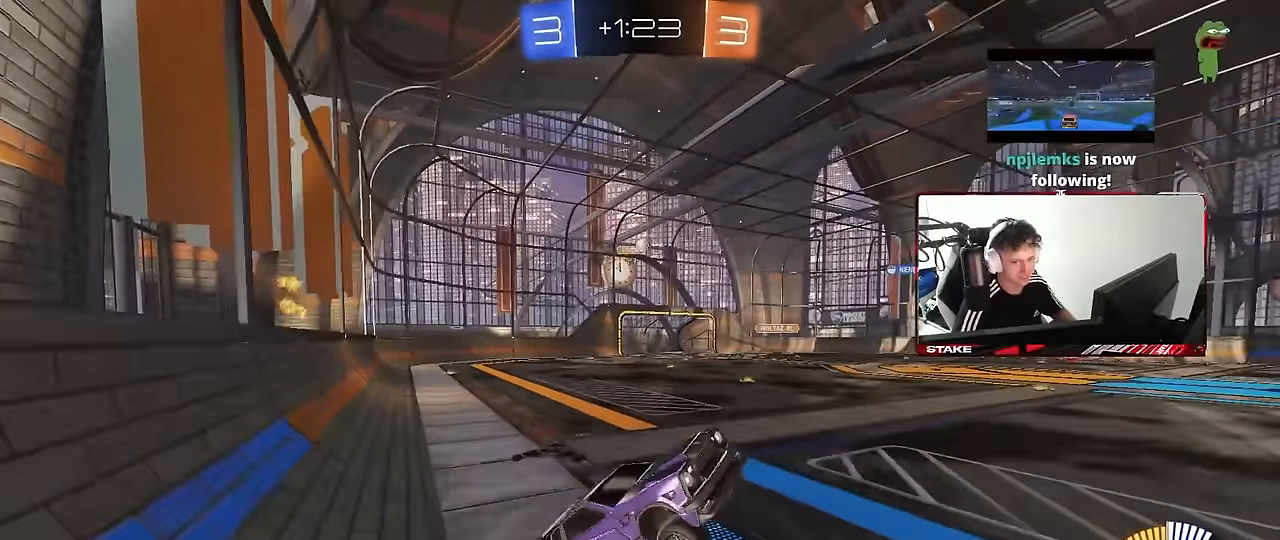
{"keys": ["w"], "mouse": [], "events": [[67, "w", "down"], [200, "mouse_right", "down"], [450, "mouse_right", "up"]]}
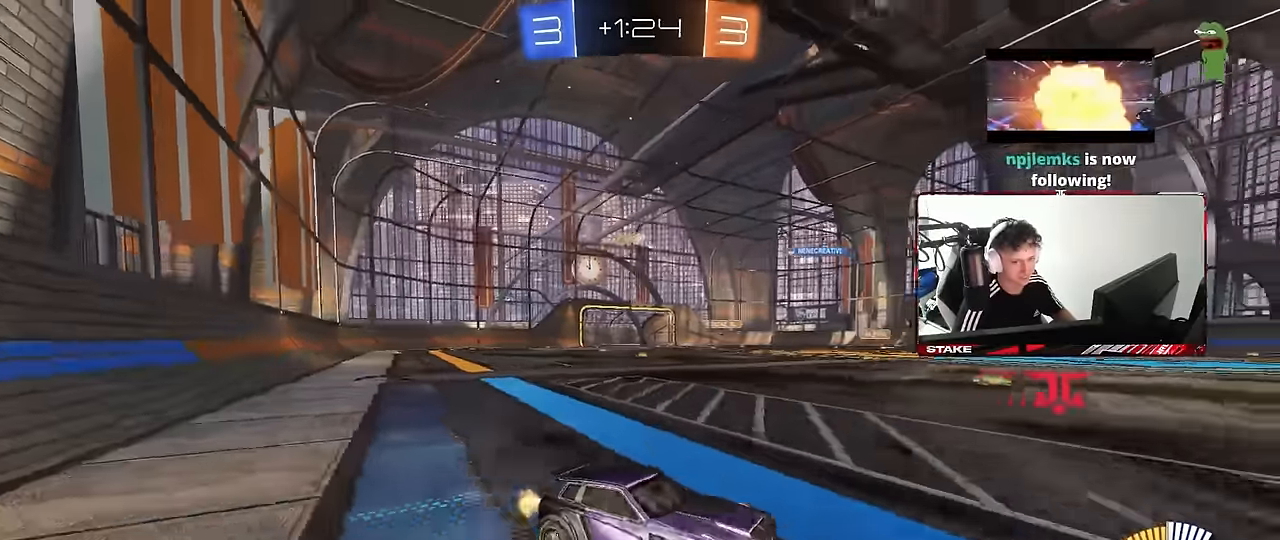
{"keys": ["a", "w"], "mouse": [], "events": [[34, "a", "down"]]}
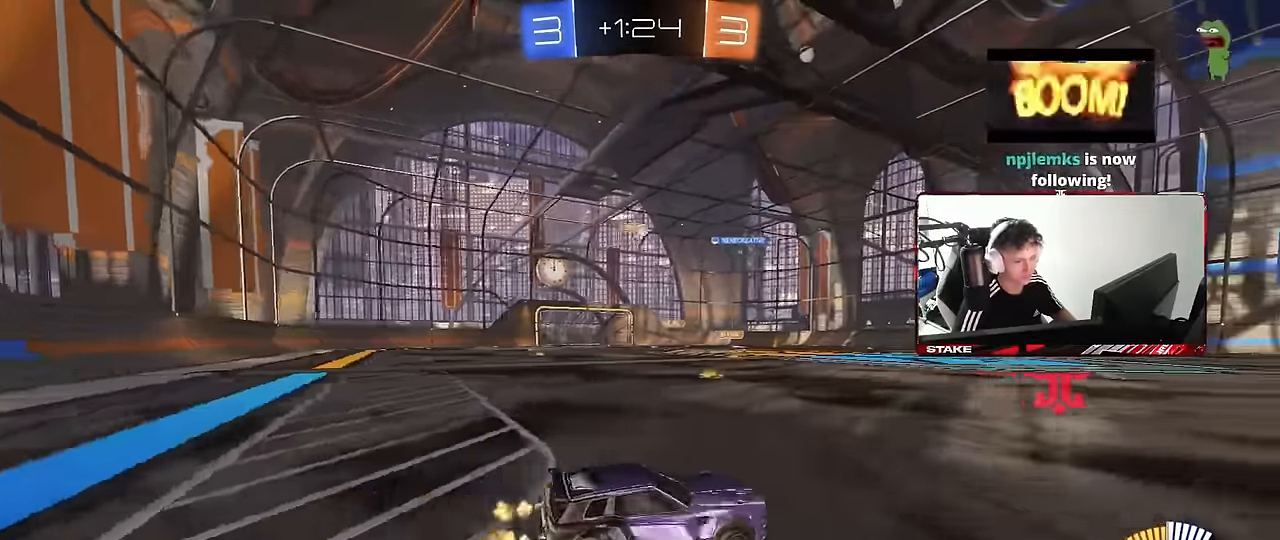
{"keys": ["d", "w"], "mouse": [], "events": [[150, "a", "up"], [334, "d", "down"]]}
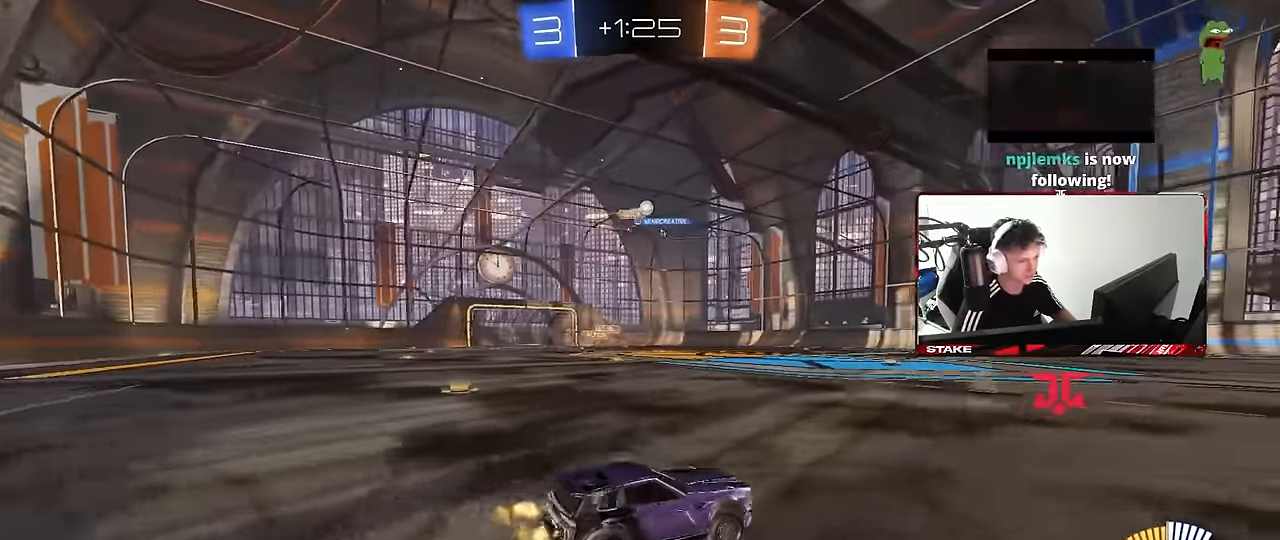
{"keys": ["w"], "mouse": [], "events": [[67, "d", "up"], [300, "d", "down"], [450, "d", "up"]]}